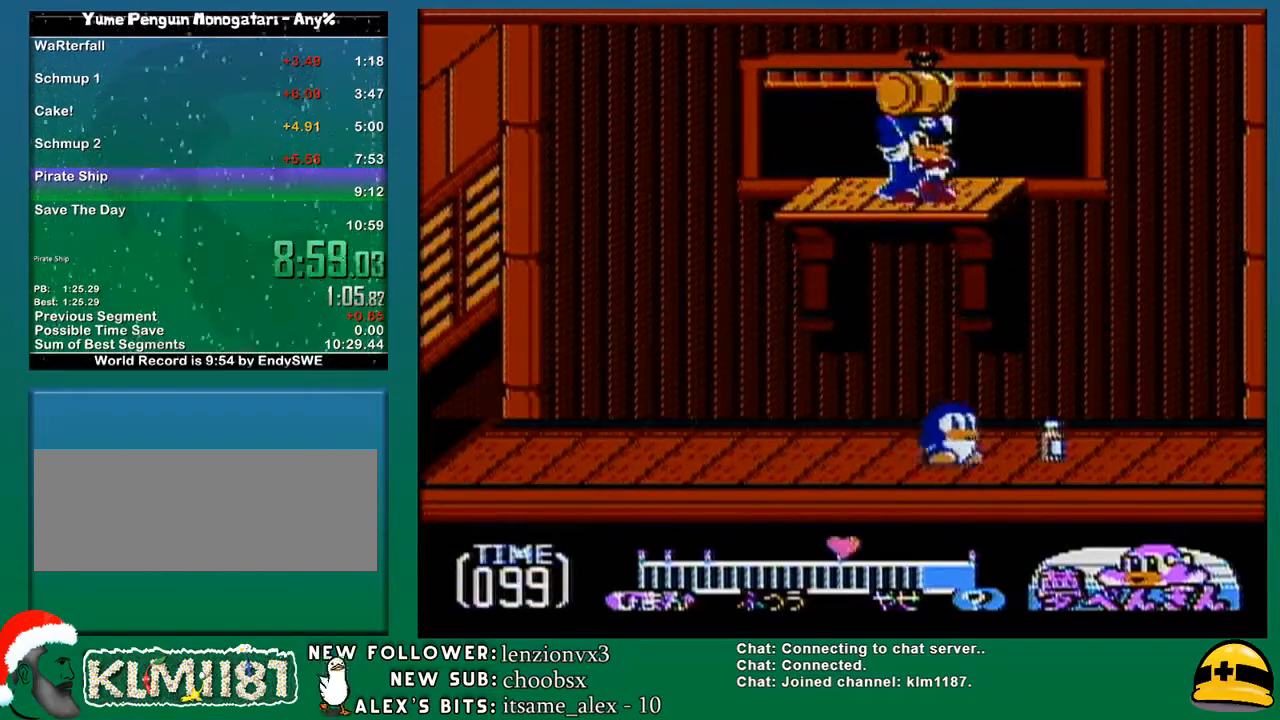
Gameplay with a controller (Nintendo layout); each line is a JSON object with the inputs held at the frame after it. "events" lists button and stick changes between this image and that frame as [ms after this image, input, new state], when the widget could be followed in between. Not read: L3 R3.
{"buttons": ["A", "DPAD_UP", "DPAD_RIGHT"], "events": [[50, "DPAD_RIGHT", "up"], [400, "A", "down"], [400, "DPAD_RIGHT", "down"], [483, "DPAD_UP", "down"]]}
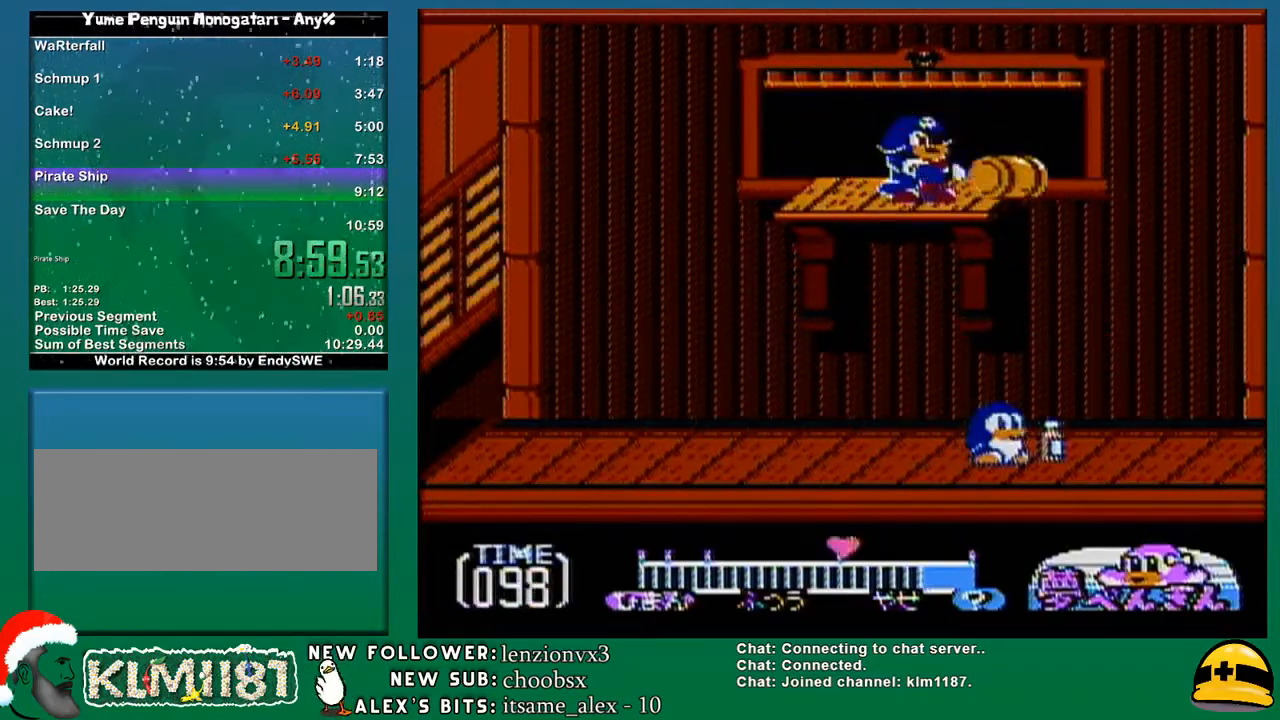
{"buttons": [], "events": [[17, "DPAD_UP", "up"], [83, "DPAD_RIGHT", "up"], [150, "A", "up"]]}
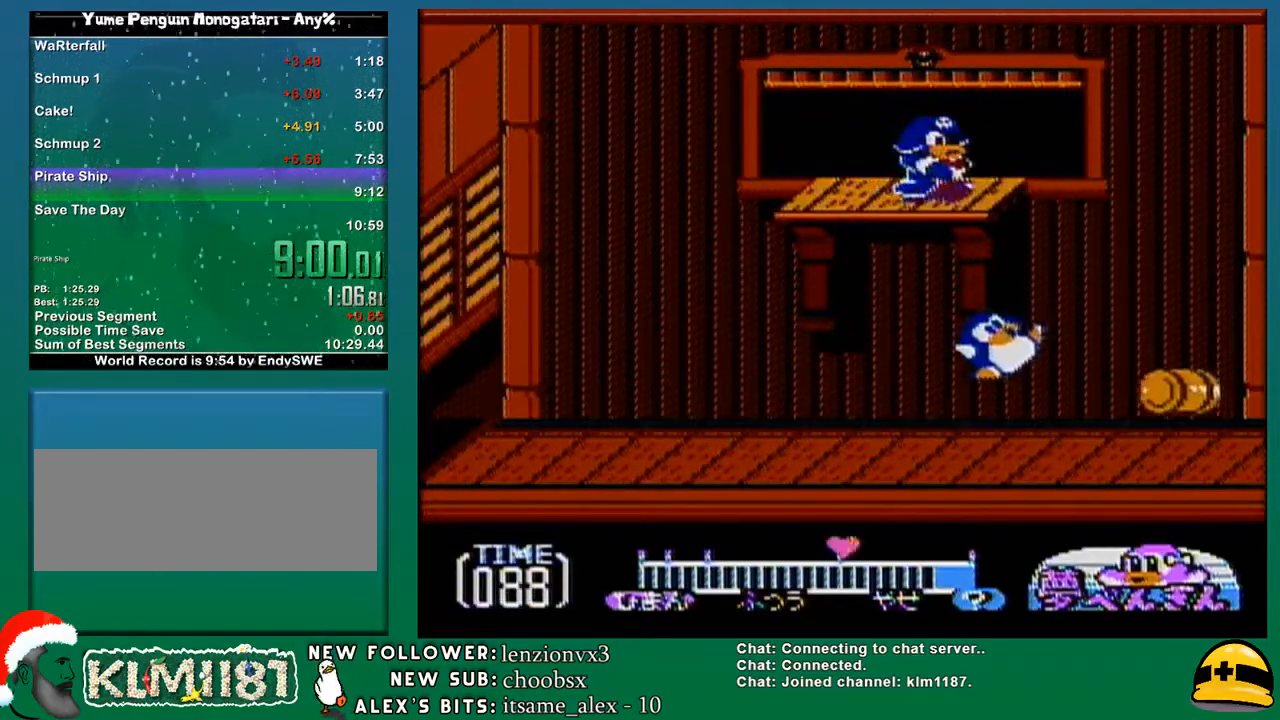
{"buttons": [], "events": []}
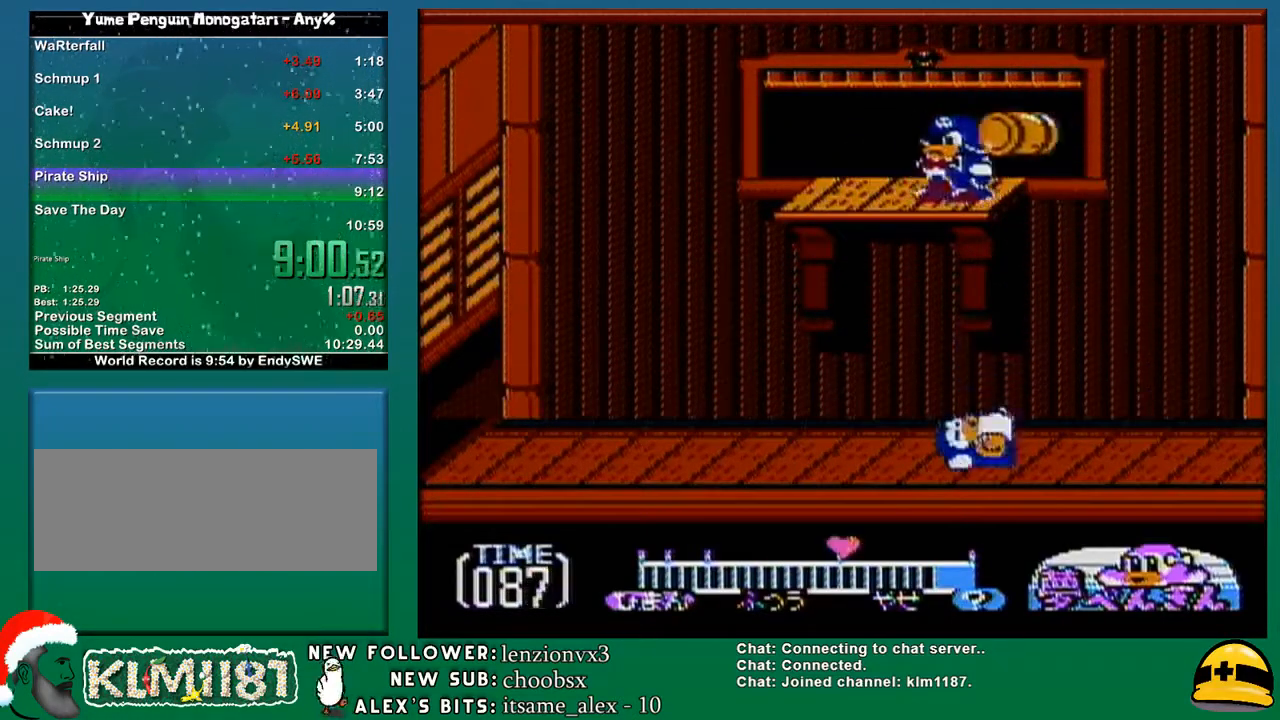
{"buttons": [], "events": []}
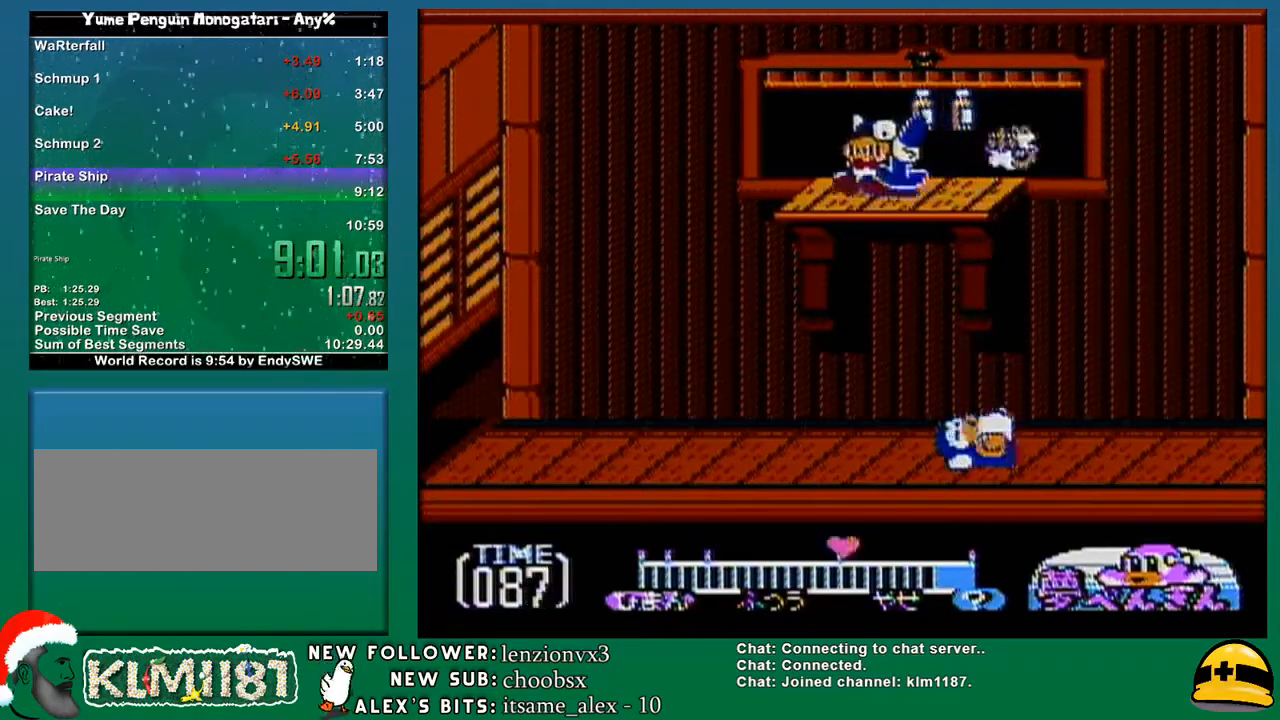
{"buttons": [], "events": []}
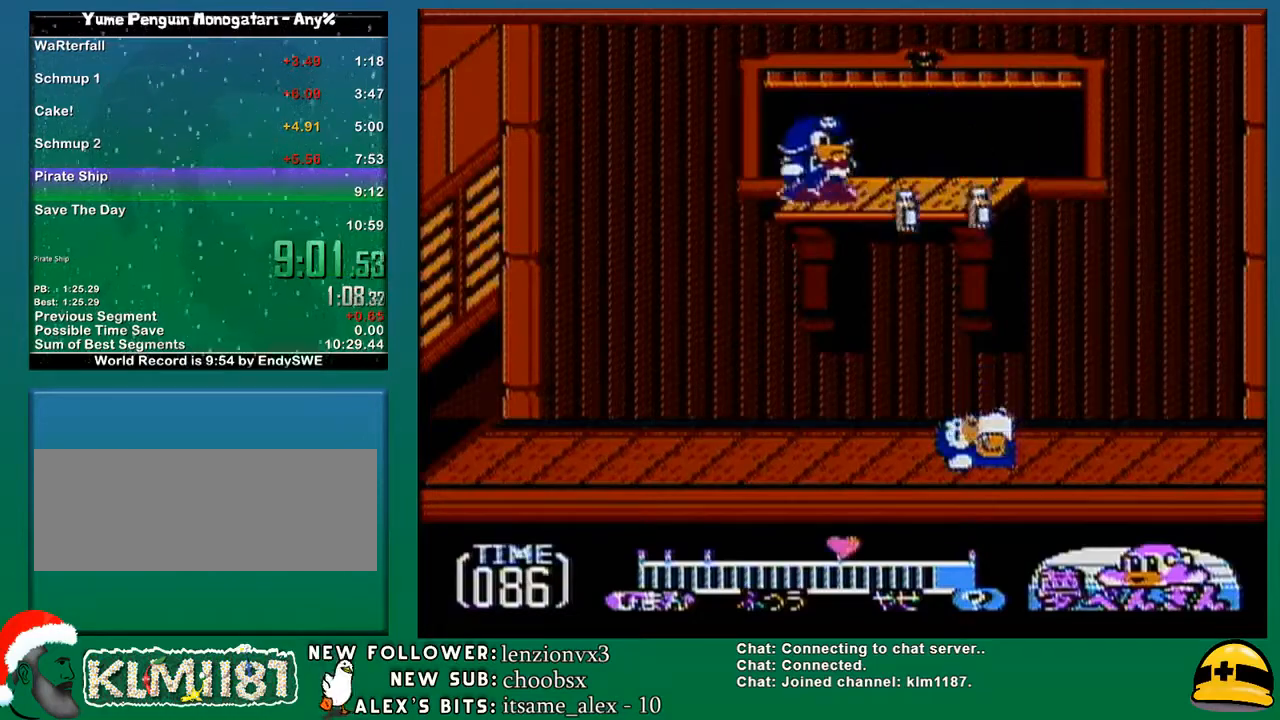
{"buttons": [], "events": [[267, "DPAD_LEFT", "down"], [483, "DPAD_LEFT", "up"]]}
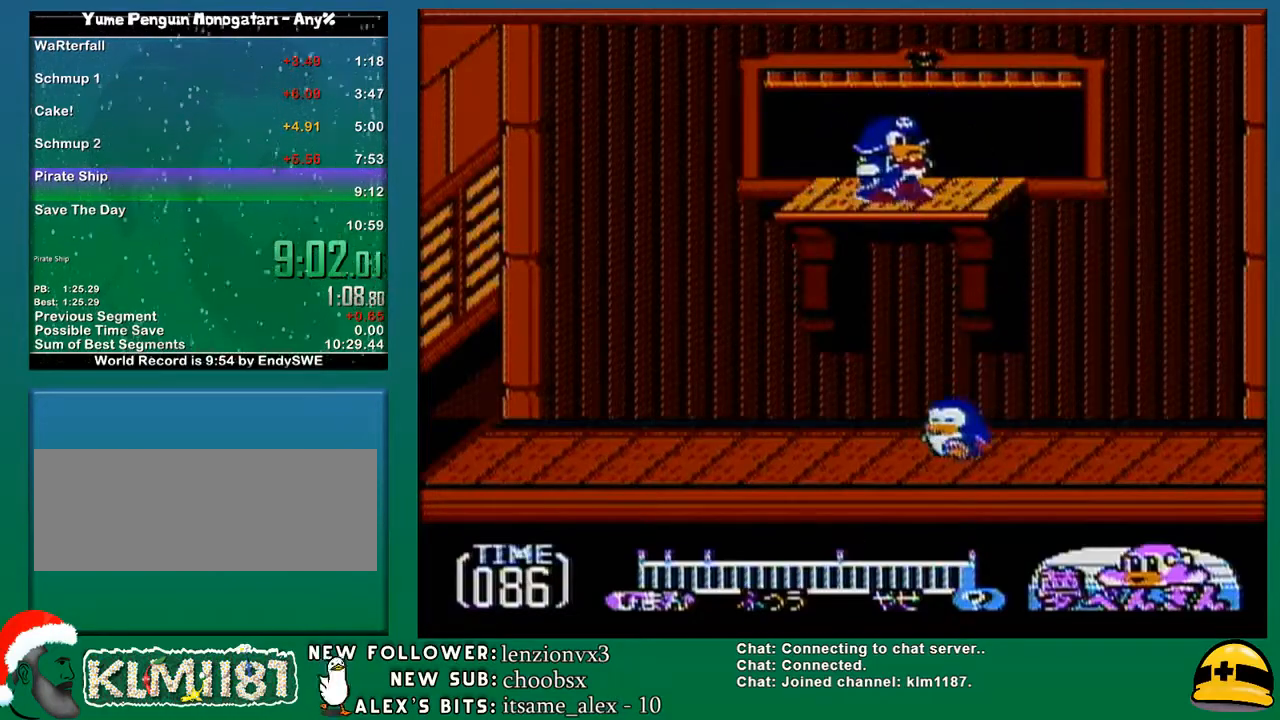
{"buttons": [], "events": [[50, "DPAD_RIGHT", "down"], [233, "DPAD_RIGHT", "up"]]}
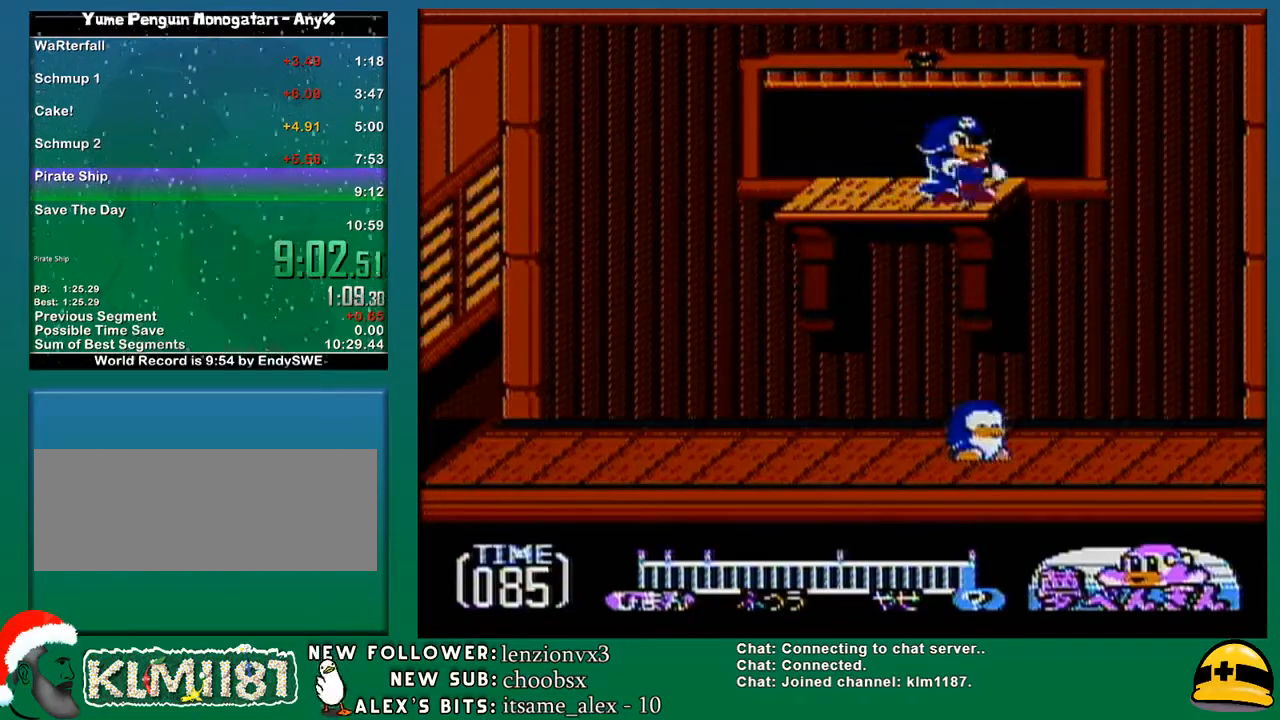
{"buttons": [], "events": []}
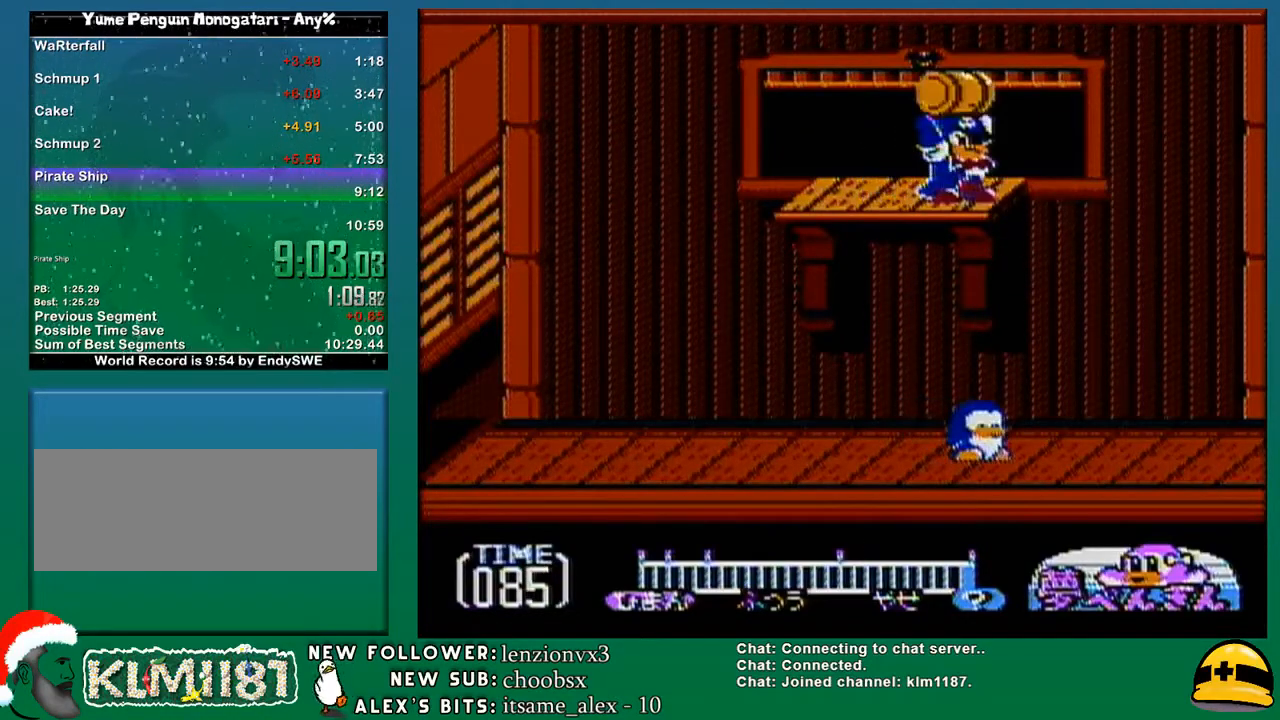
{"buttons": ["A", "DPAD_RIGHT"], "events": [[433, "A", "down"], [433, "DPAD_RIGHT", "down"]]}
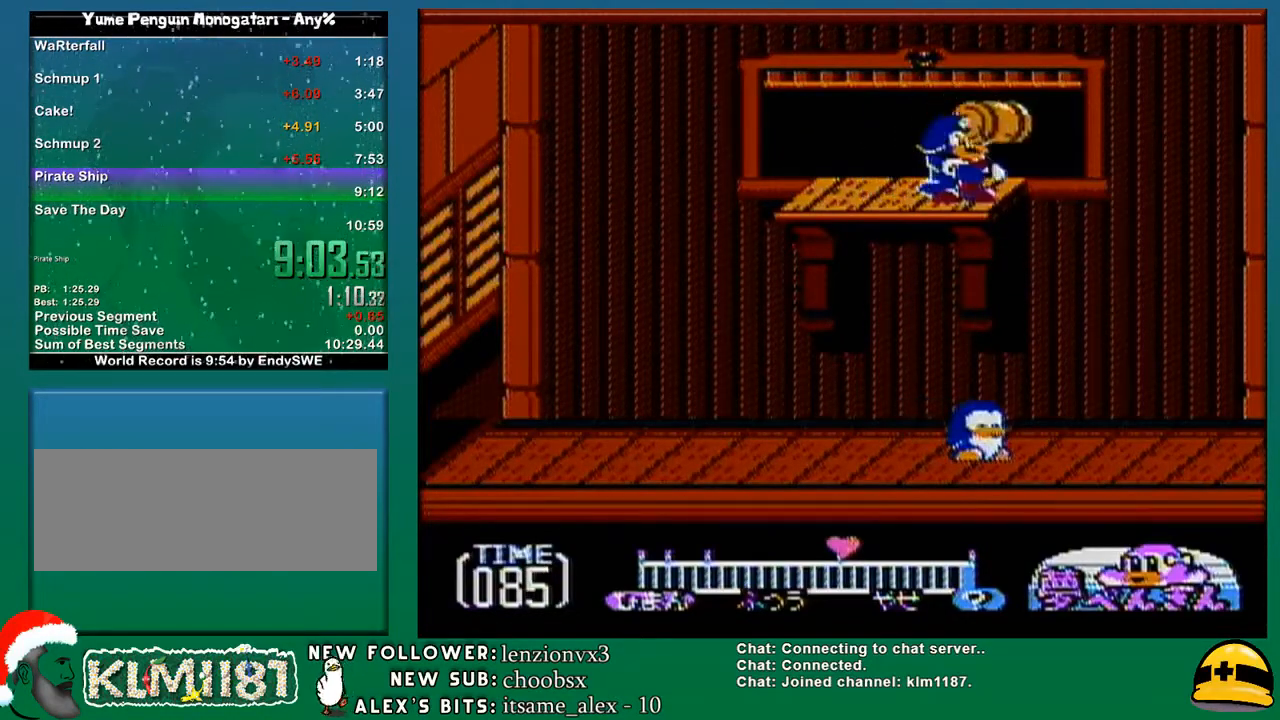
{"buttons": [], "events": [[17, "DPAD_UP", "down"], [167, "A", "up"], [167, "DPAD_UP", "up"], [200, "DPAD_RIGHT", "up"]]}
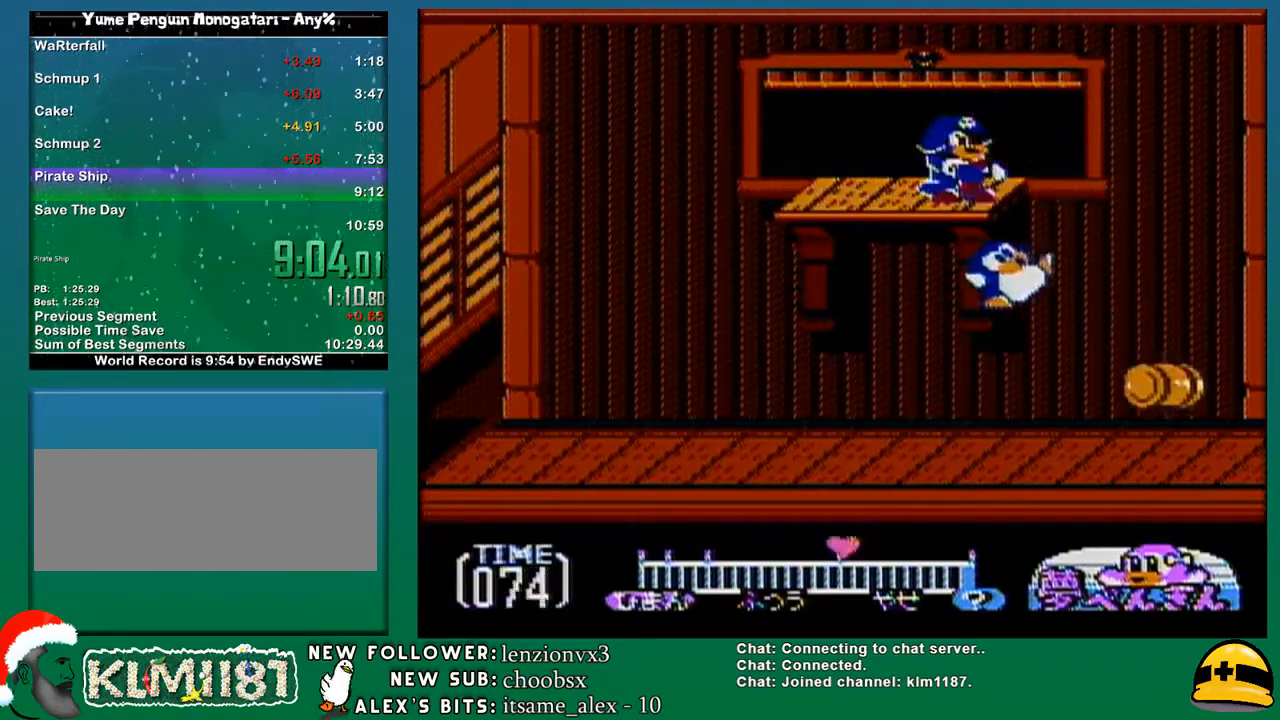
{"buttons": [], "events": []}
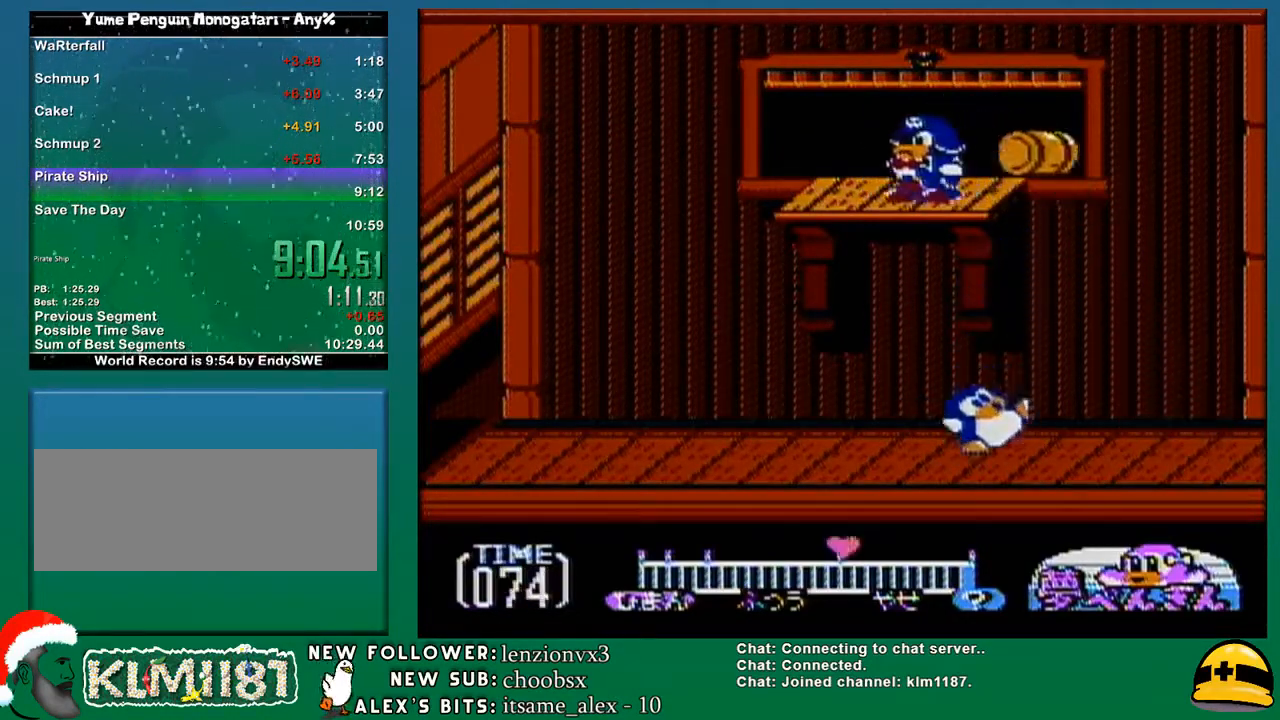
{"buttons": [], "events": []}
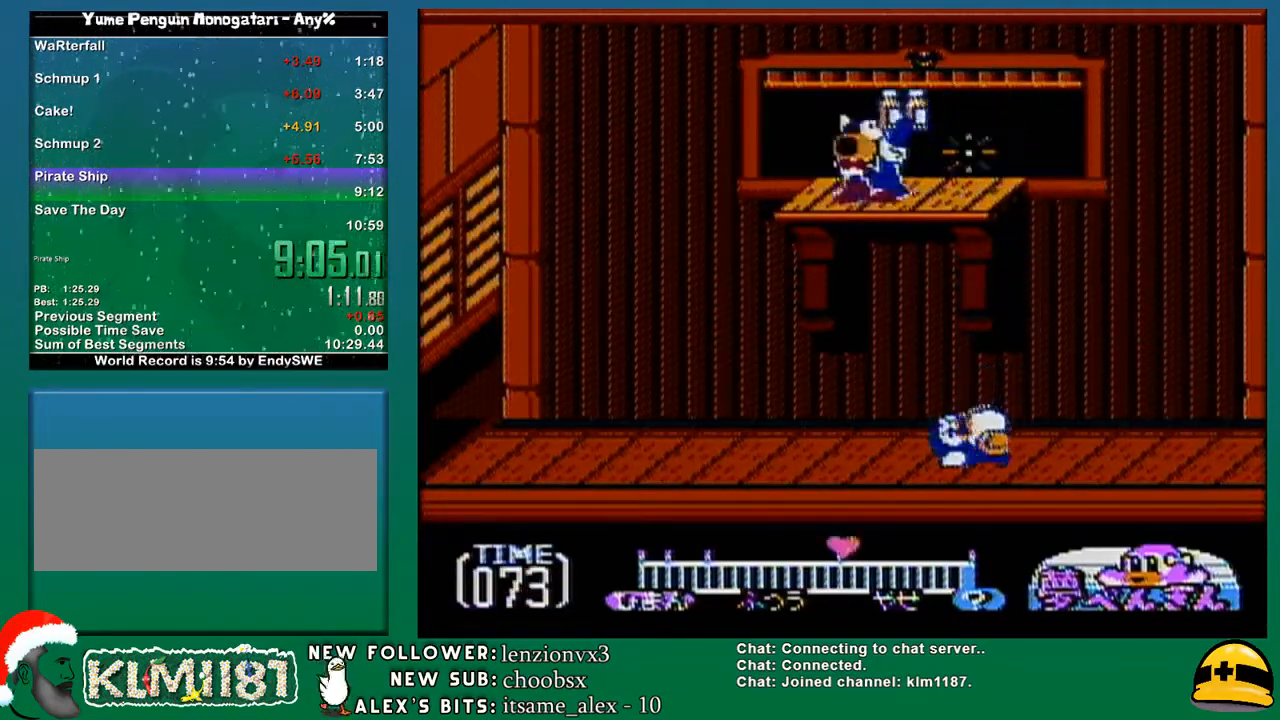
{"buttons": [], "events": []}
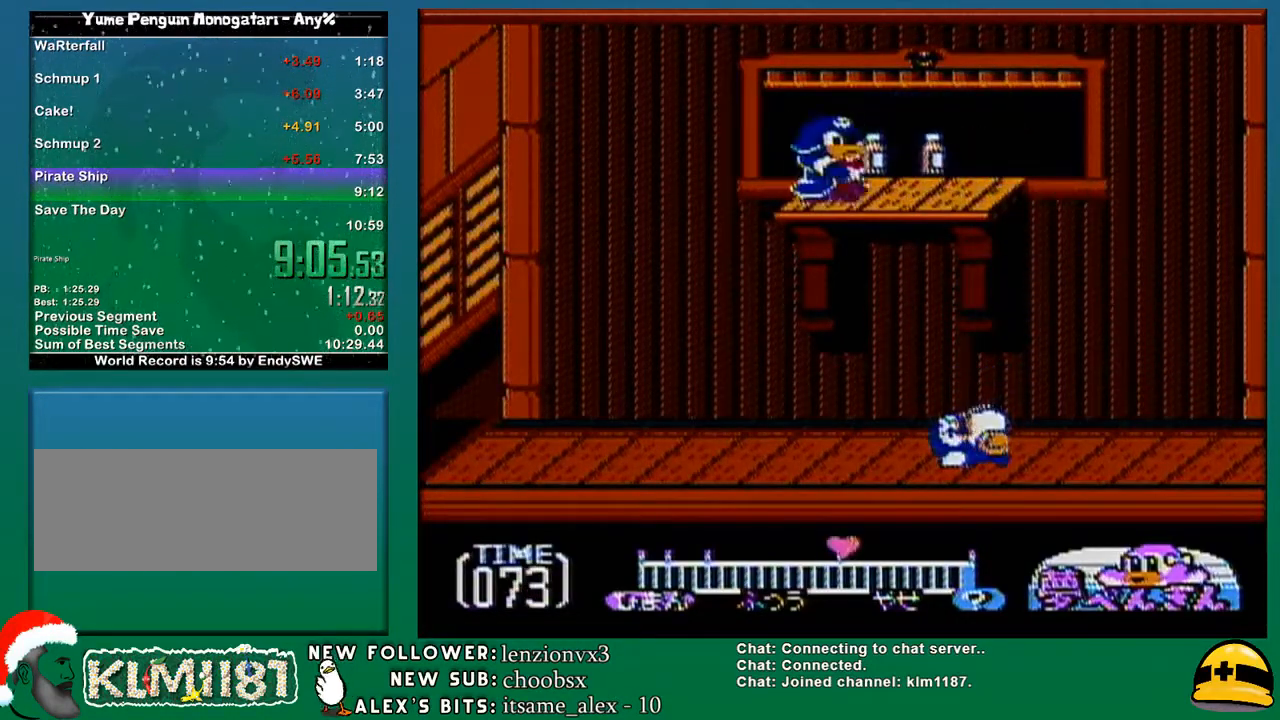
{"buttons": [], "events": []}
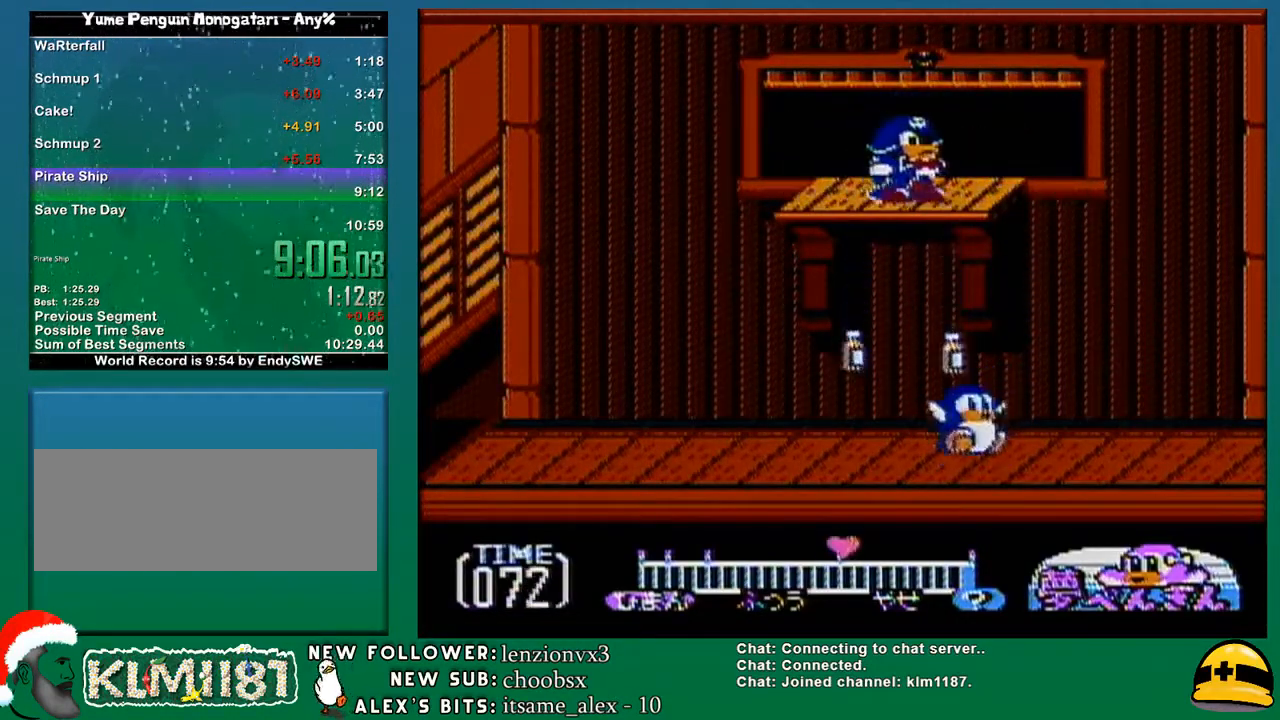
{"buttons": [], "events": [[367, "DPAD_RIGHT", "down"], [383, "DPAD_RIGHT", "up"]]}
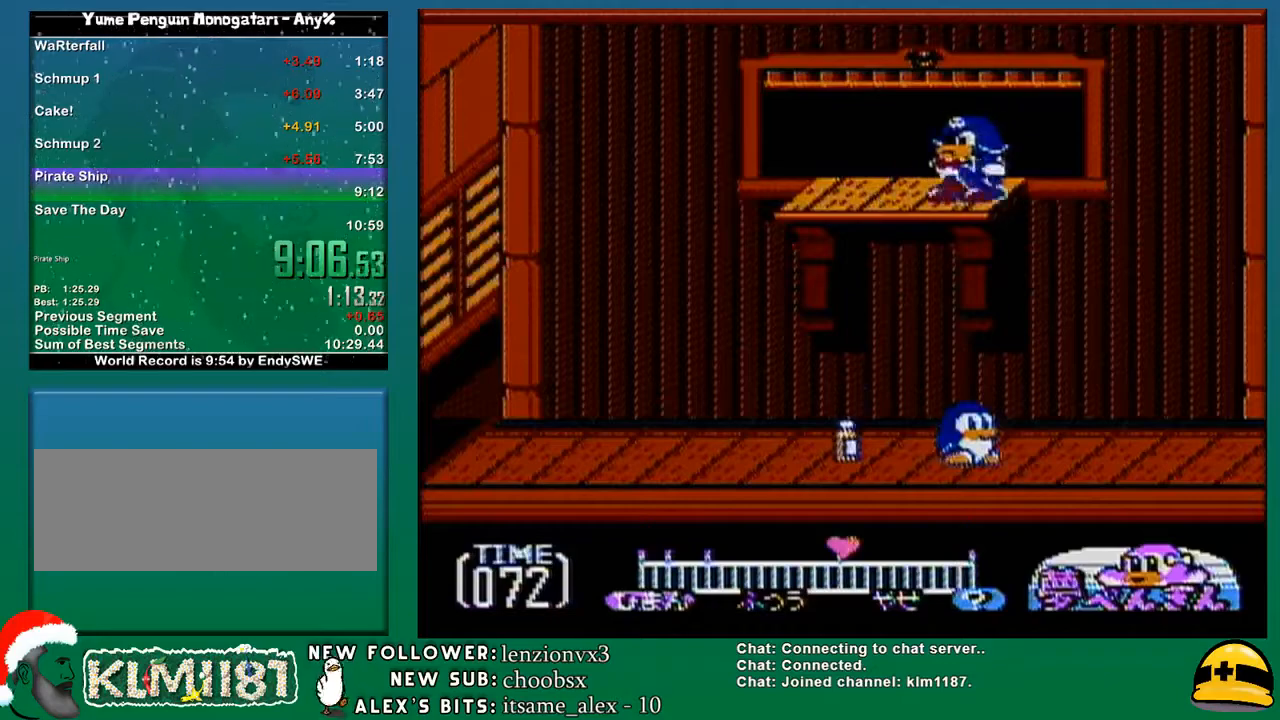
{"buttons": [], "events": [[83, "DPAD_LEFT", "down"], [117, "DPAD_LEFT", "up"], [333, "DPAD_RIGHT", "down"], [367, "DPAD_RIGHT", "up"]]}
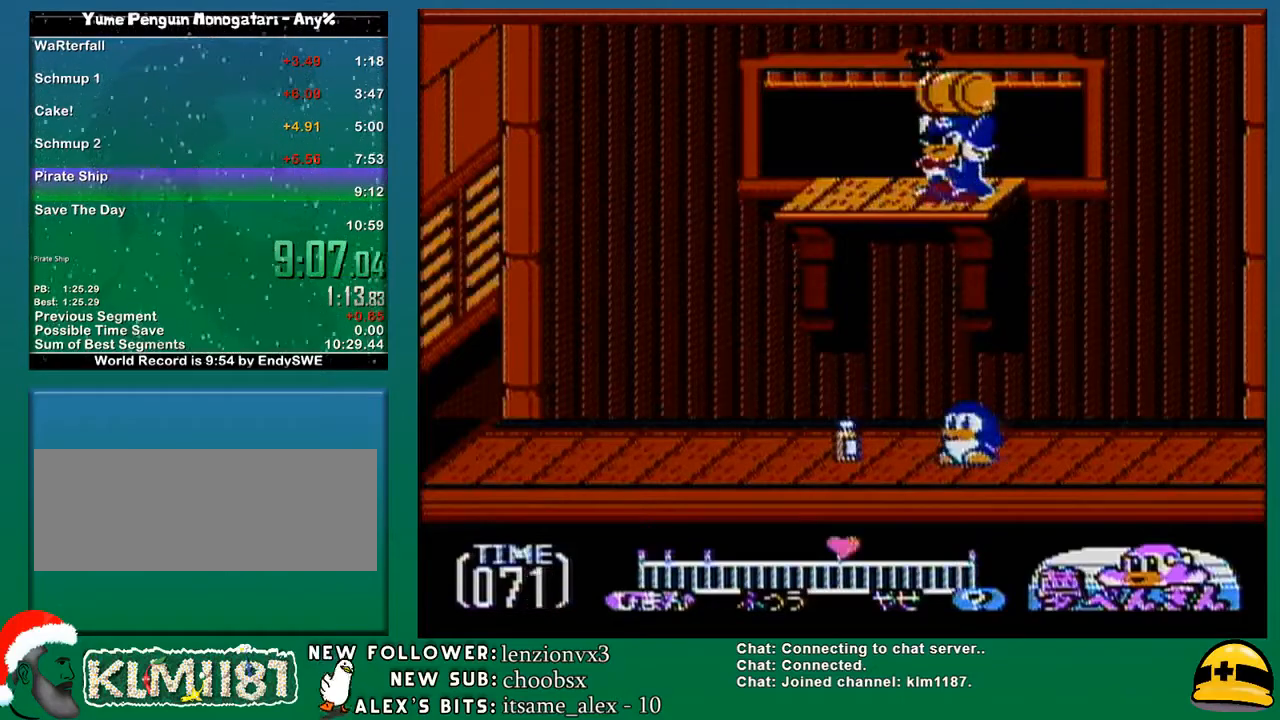
{"buttons": [], "events": [[50, "DPAD_LEFT", "down"], [83, "DPAD_LEFT", "up"]]}
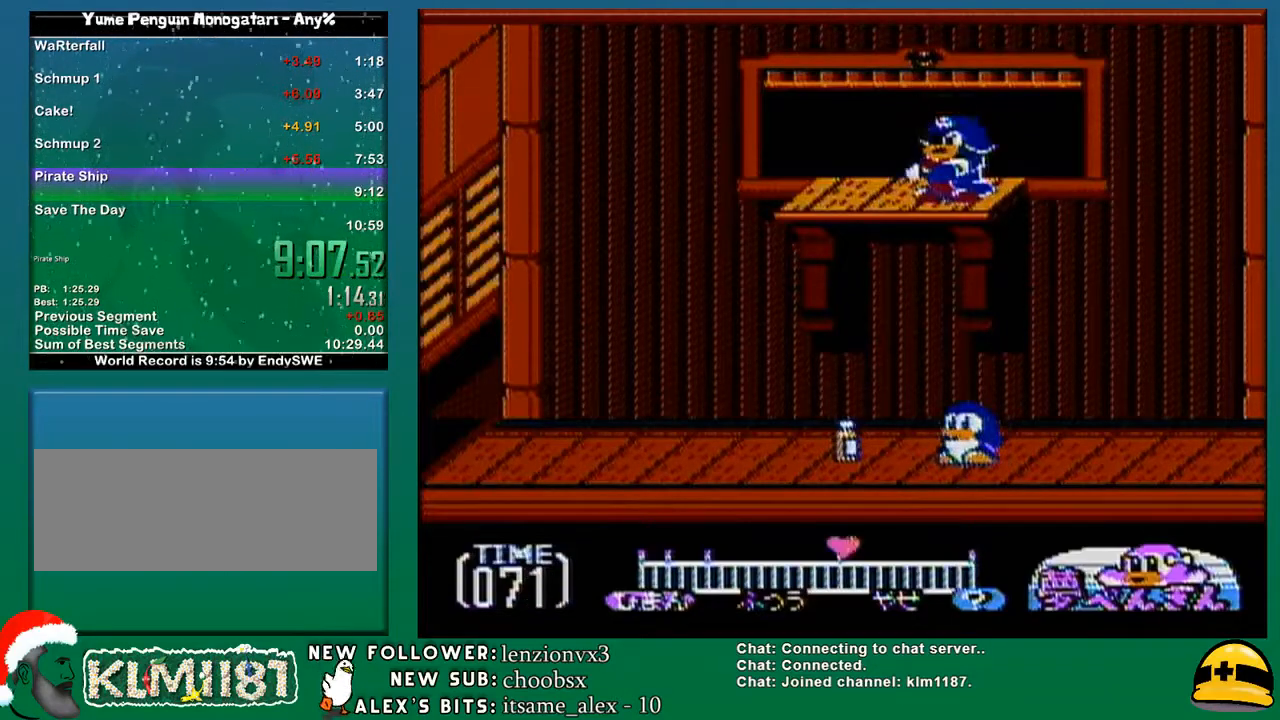
{"buttons": [], "events": []}
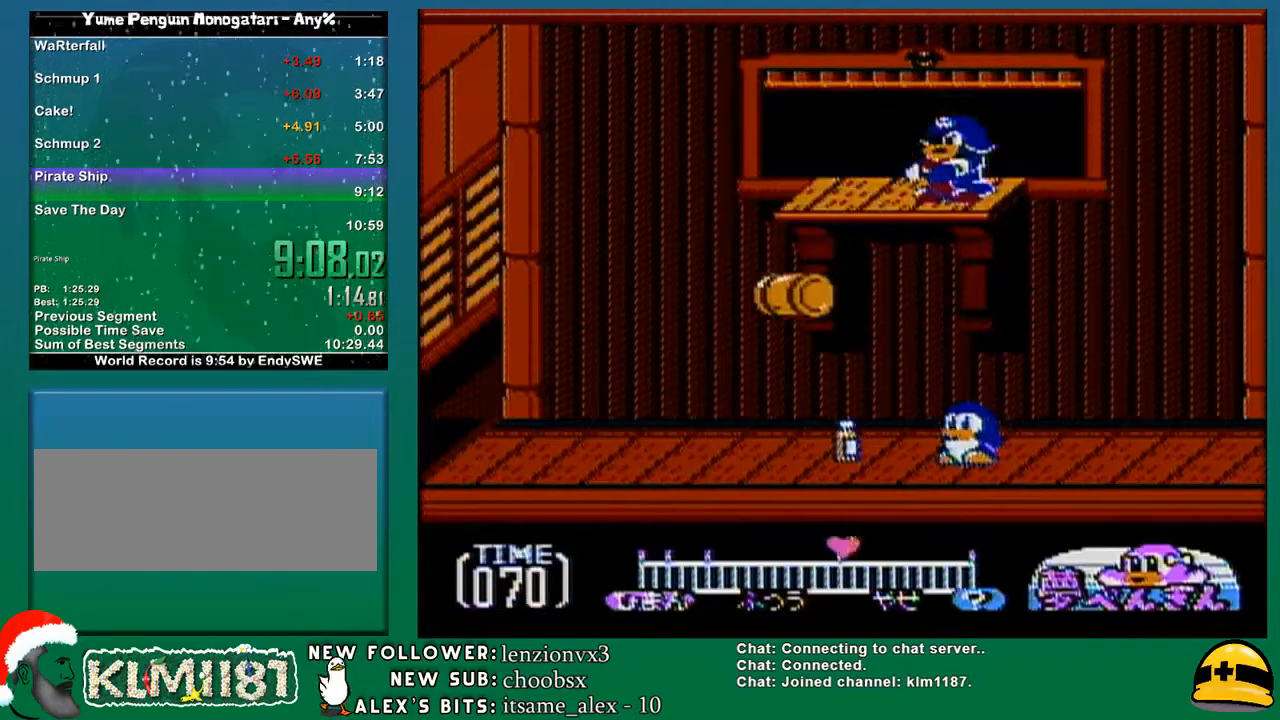
{"buttons": [], "events": []}
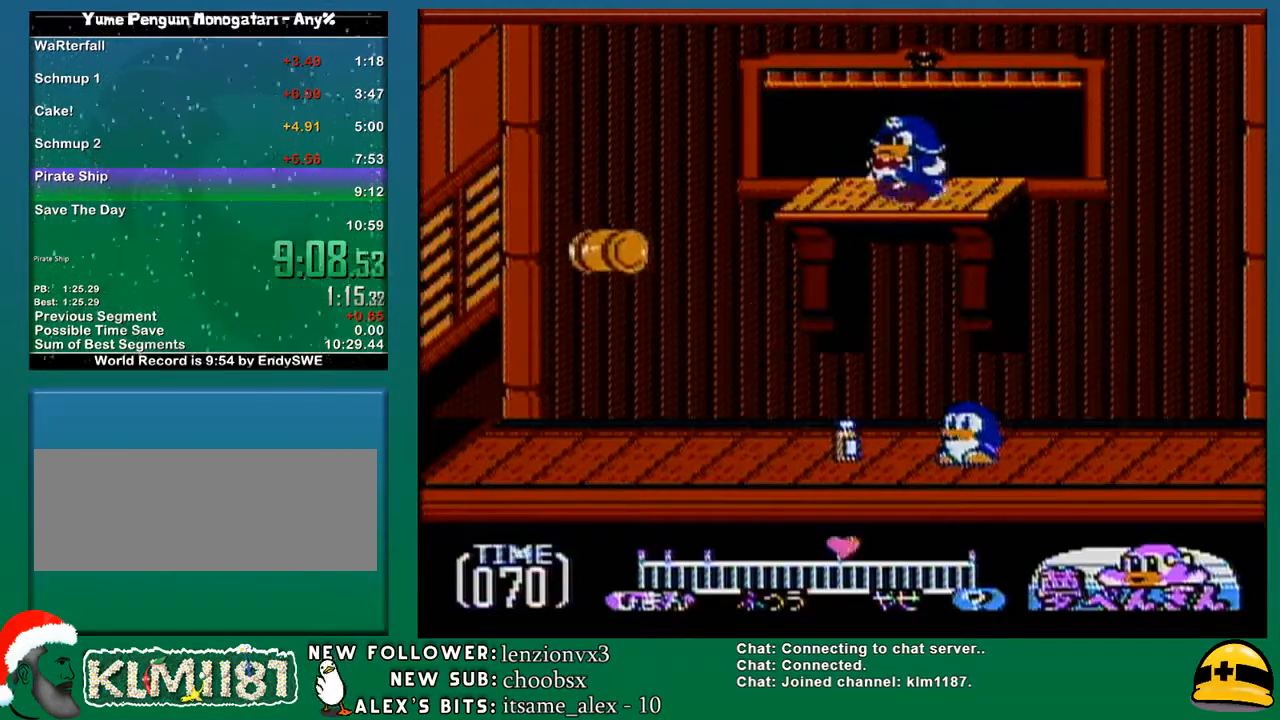
{"buttons": [], "events": []}
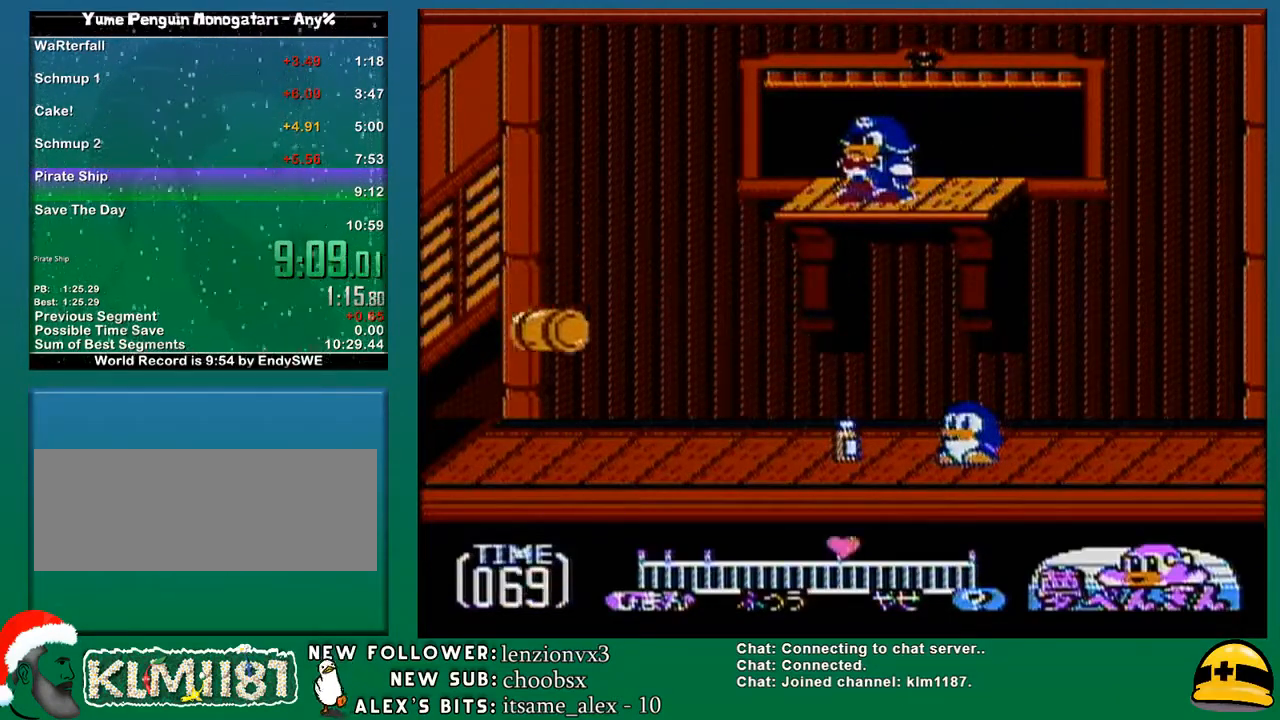
{"buttons": [], "events": []}
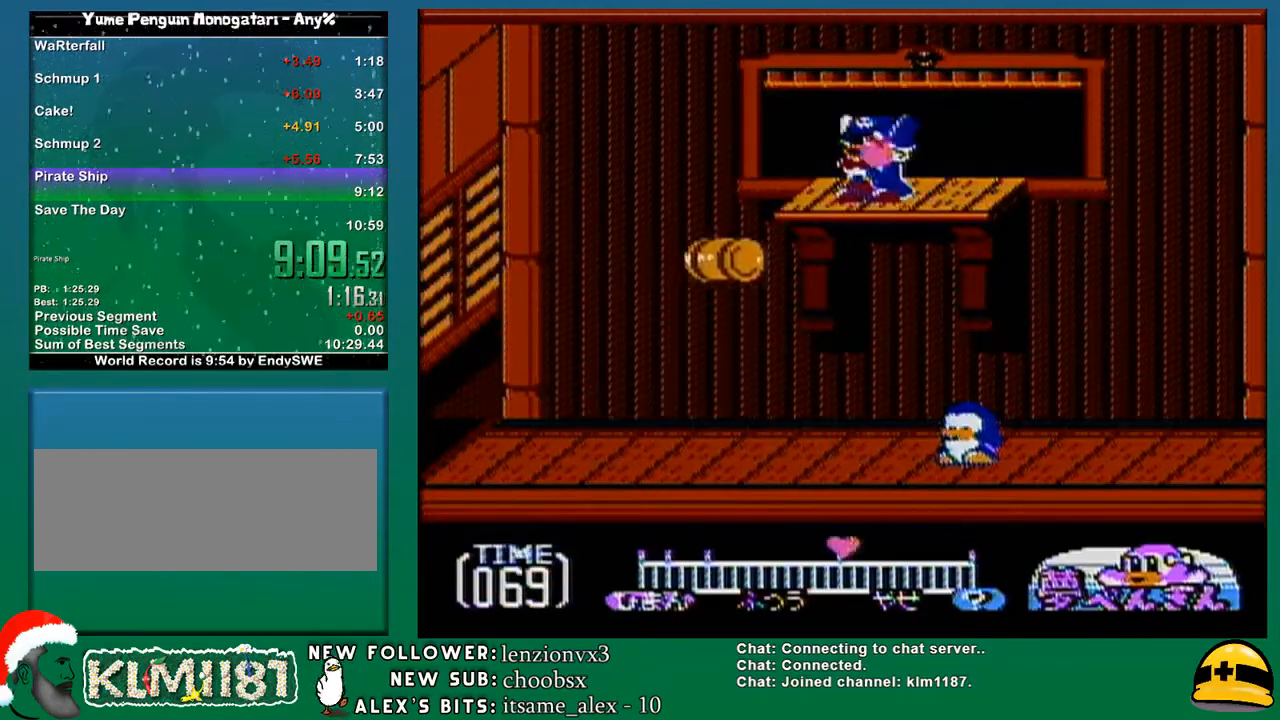
{"buttons": [], "events": []}
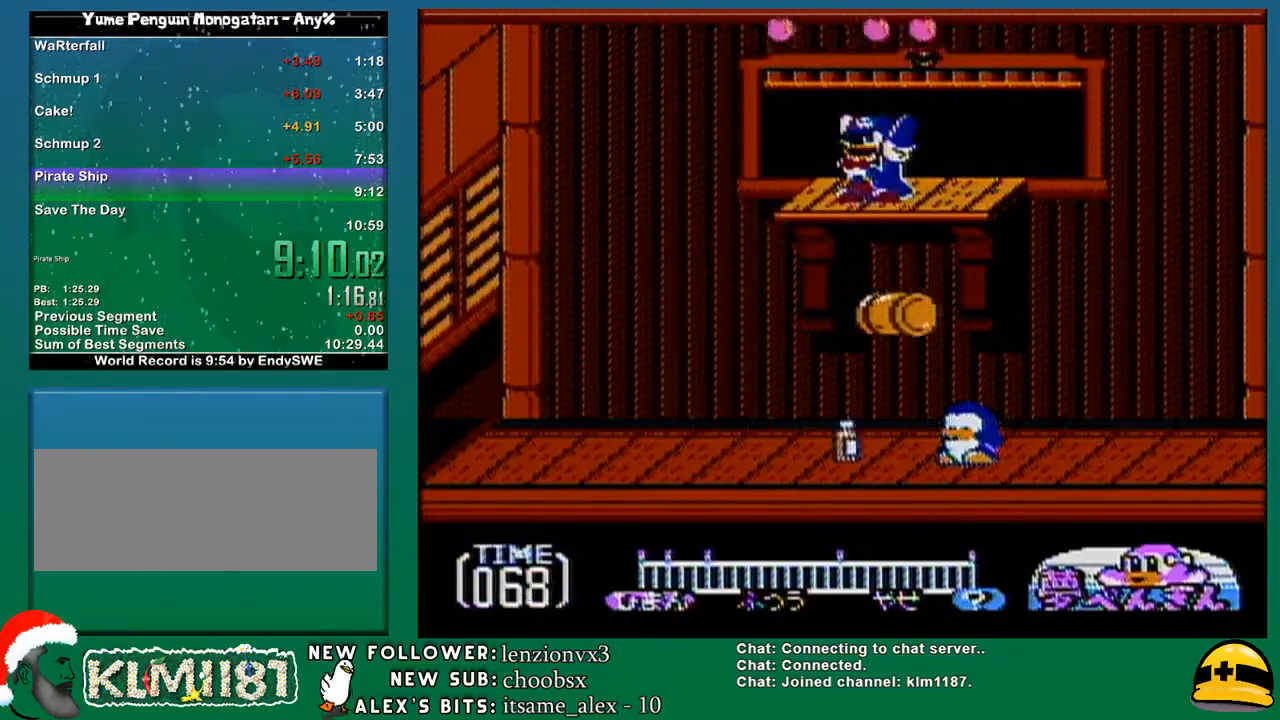
{"buttons": [], "events": []}
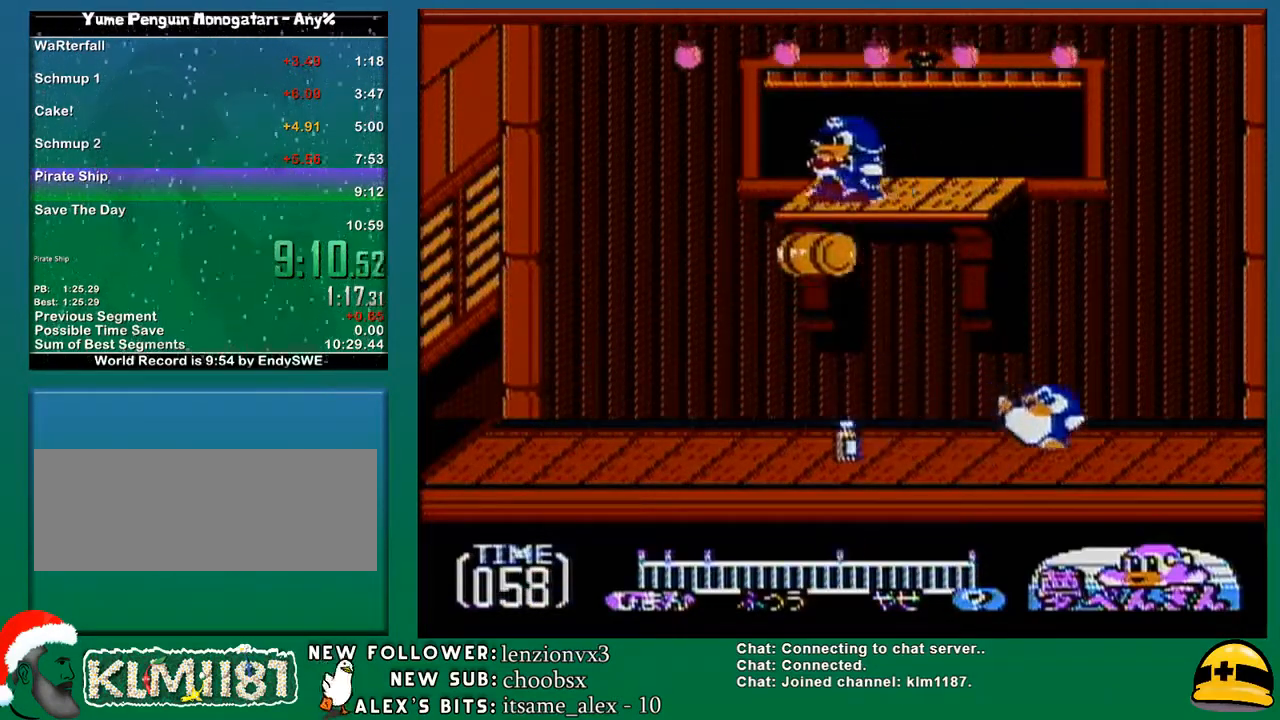
{"buttons": [], "events": []}
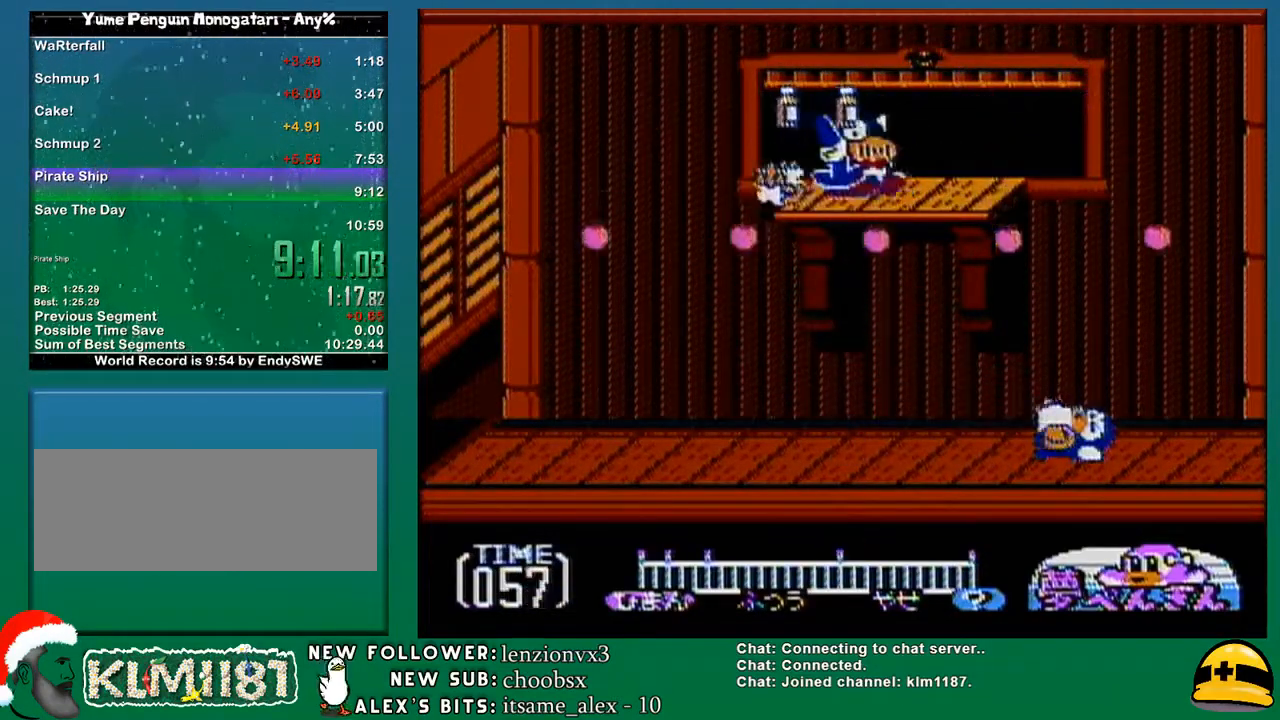
{"buttons": ["DPAD_LEFT"], "events": [[83, "A", "down"], [167, "A", "up"], [167, "DPAD_LEFT", "down"]]}
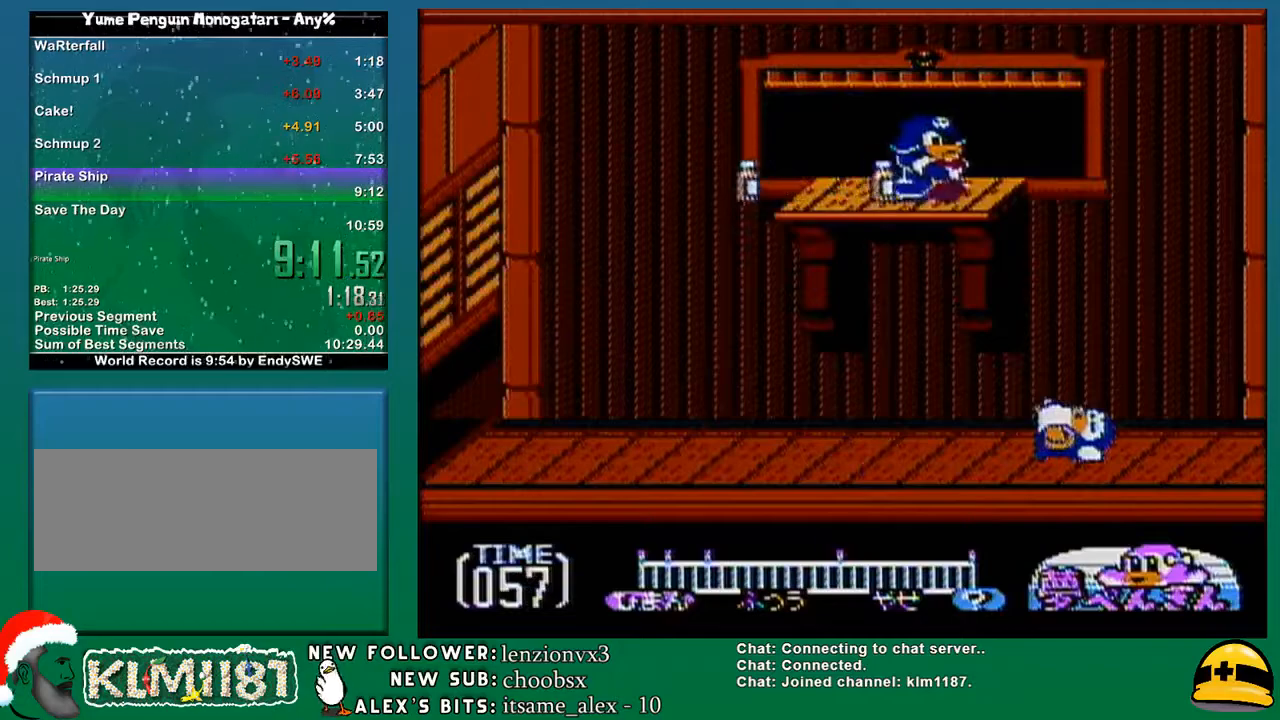
{"buttons": ["DPAD_LEFT"], "events": []}
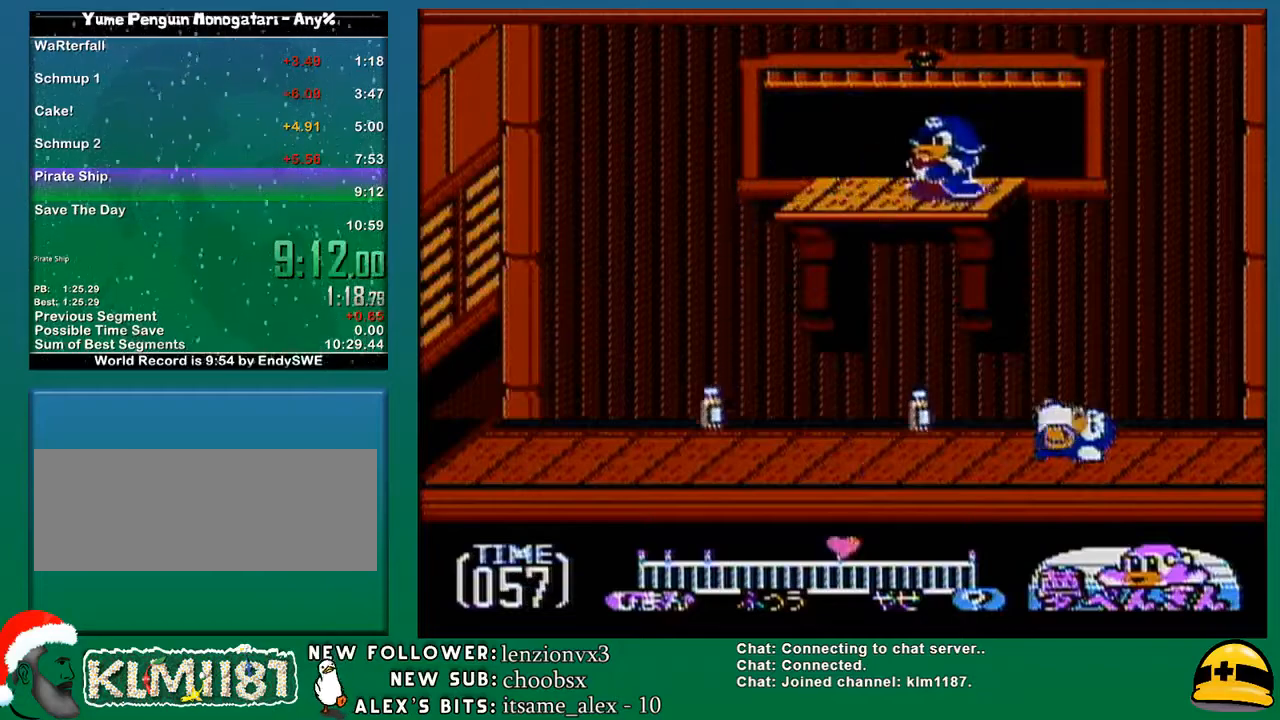
{"buttons": ["DPAD_LEFT"], "events": []}
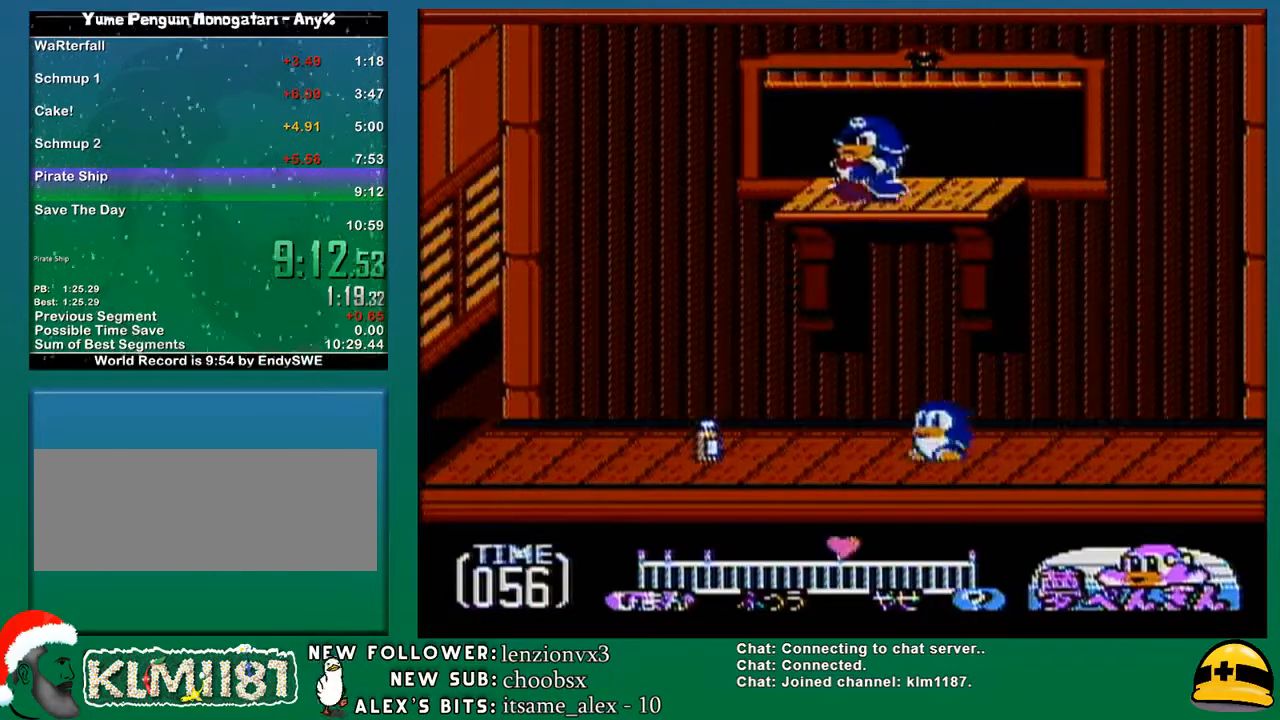
{"buttons": ["DPAD_LEFT"], "events": []}
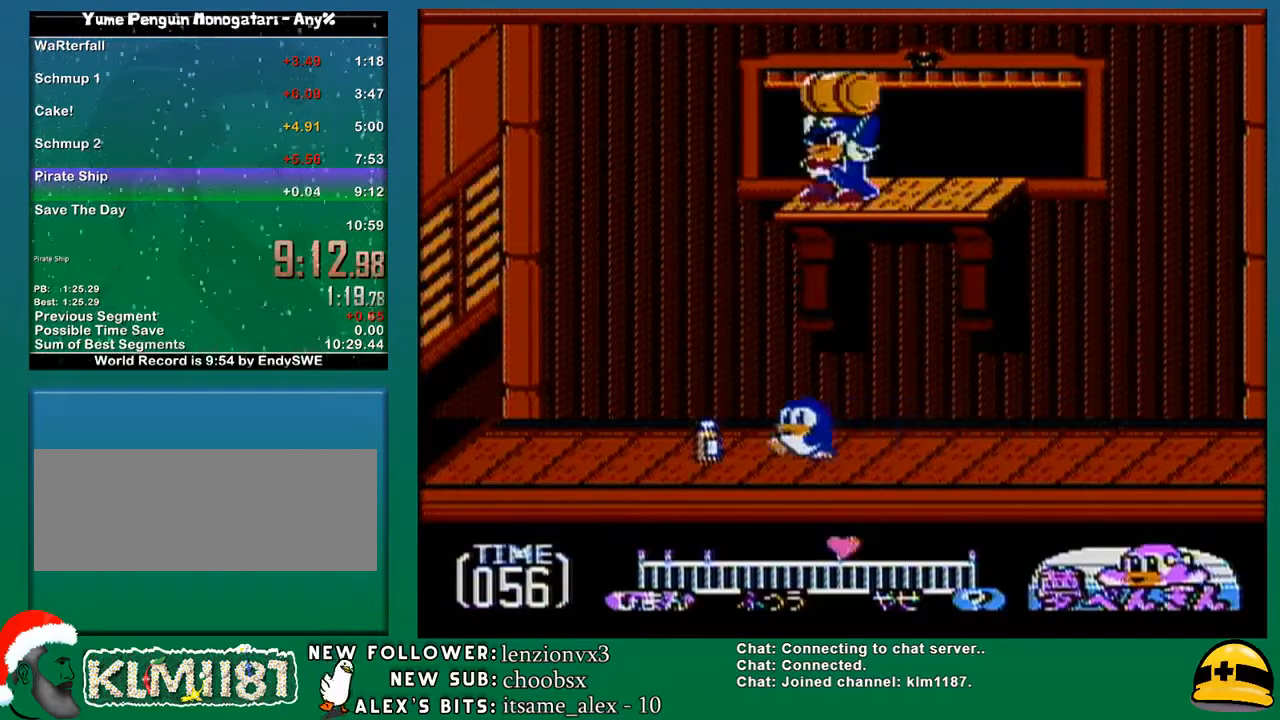
{"buttons": ["DPAD_LEFT"], "events": []}
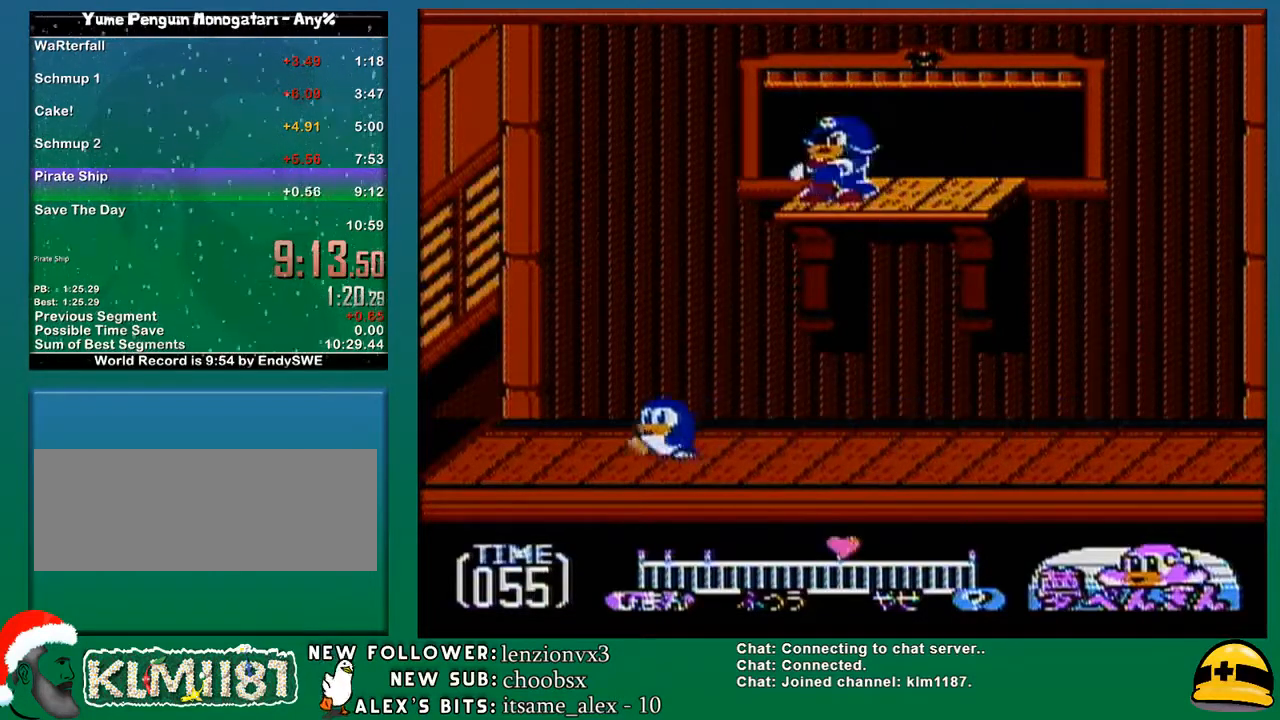
{"buttons": ["A", "DPAD_UP", "DPAD_RIGHT"], "events": [[167, "DPAD_LEFT", "up"], [433, "DPAD_RIGHT", "down"], [450, "DPAD_UP", "down"], [500, "A", "down"]]}
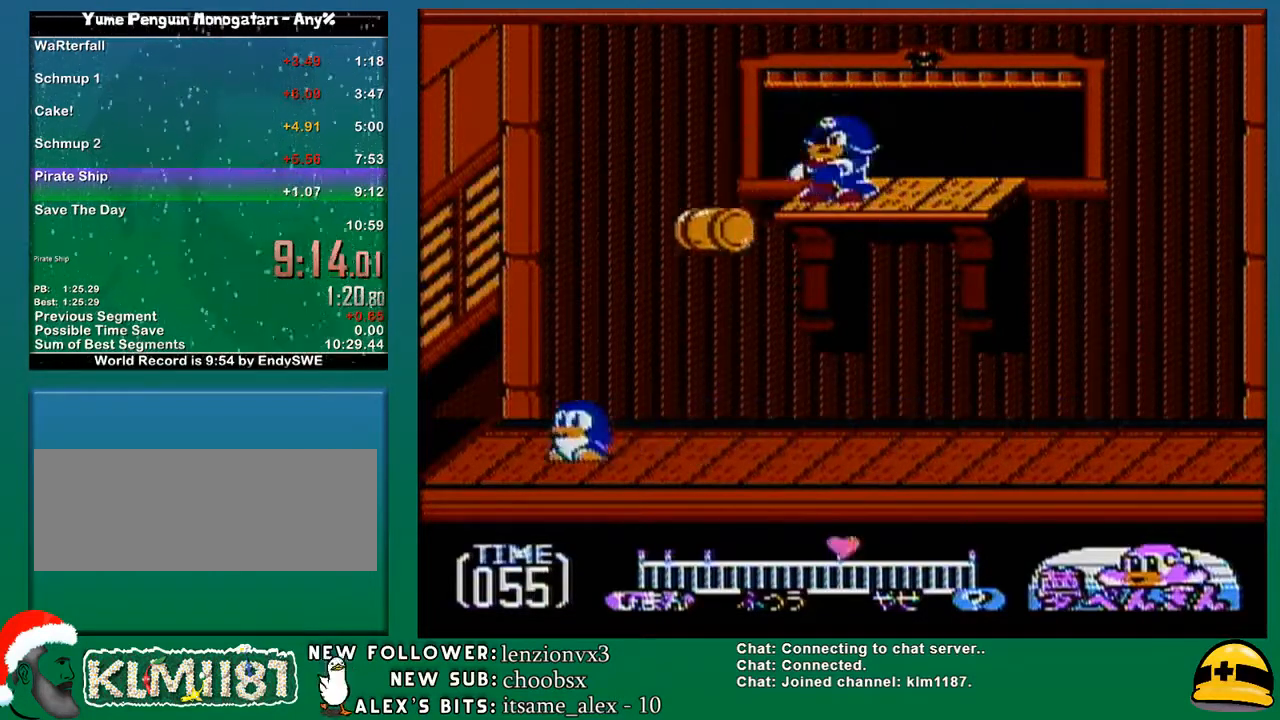
{"buttons": [], "events": [[117, "A", "up"], [117, "DPAD_UP", "up"], [150, "DPAD_RIGHT", "up"]]}